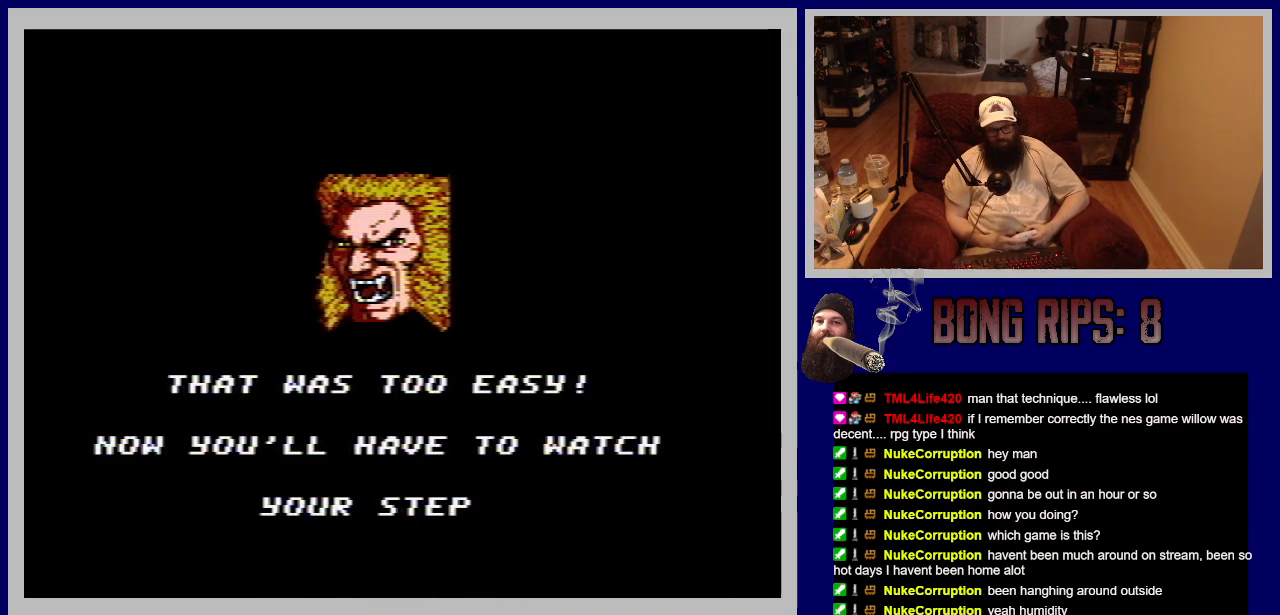
Gameplay with a controller (Nintendo layout); each line is a JSON object with the inputs held at the frame after it. "events" lists button and stick changes between this image and that frame as [ms after this image, input, new state], when the widget could be followed in between. Not read: L3 R3.
{"buttons": ["A"], "events": [[417, "A", "down"]]}
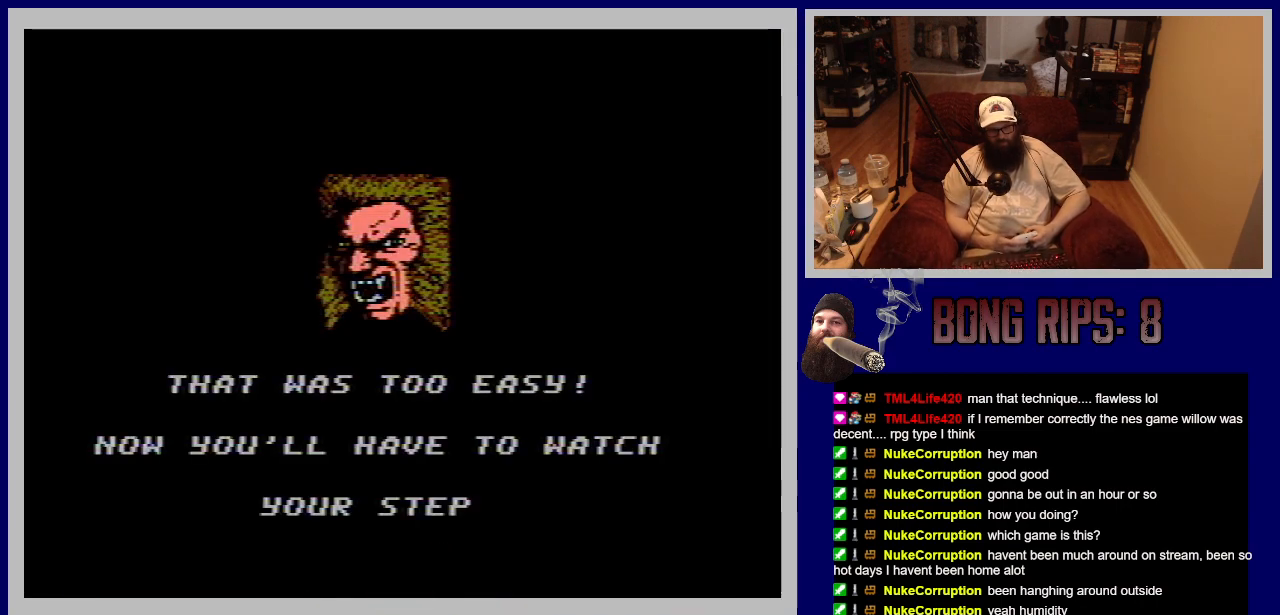
{"buttons": [], "events": [[283, "A", "up"]]}
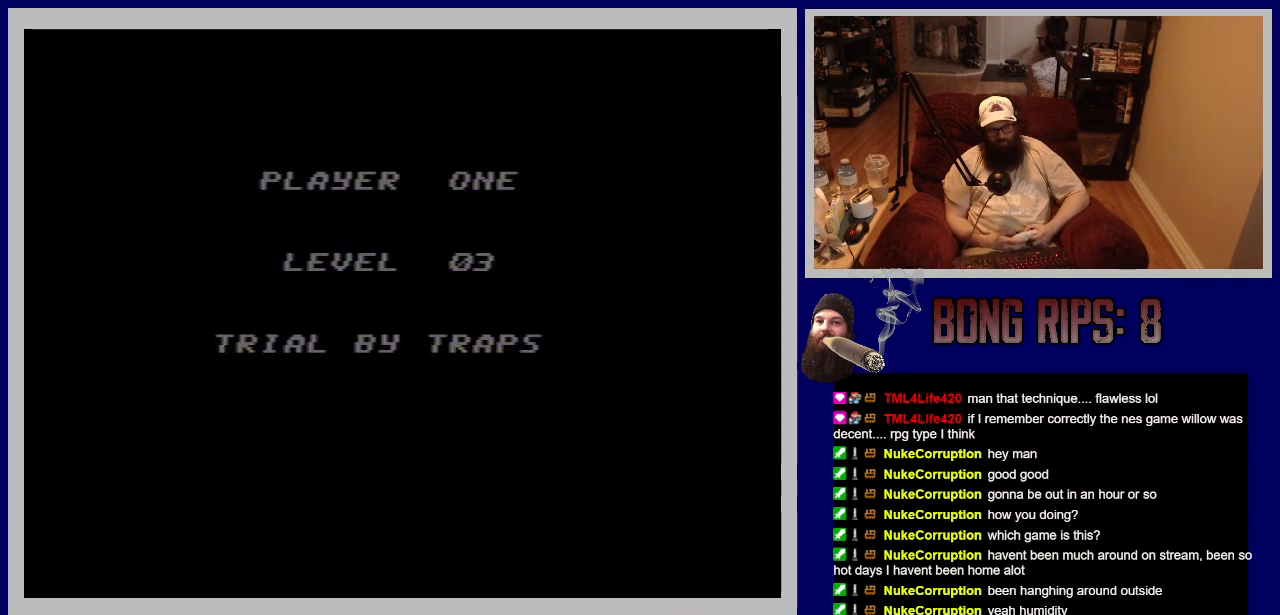
{"buttons": [], "events": []}
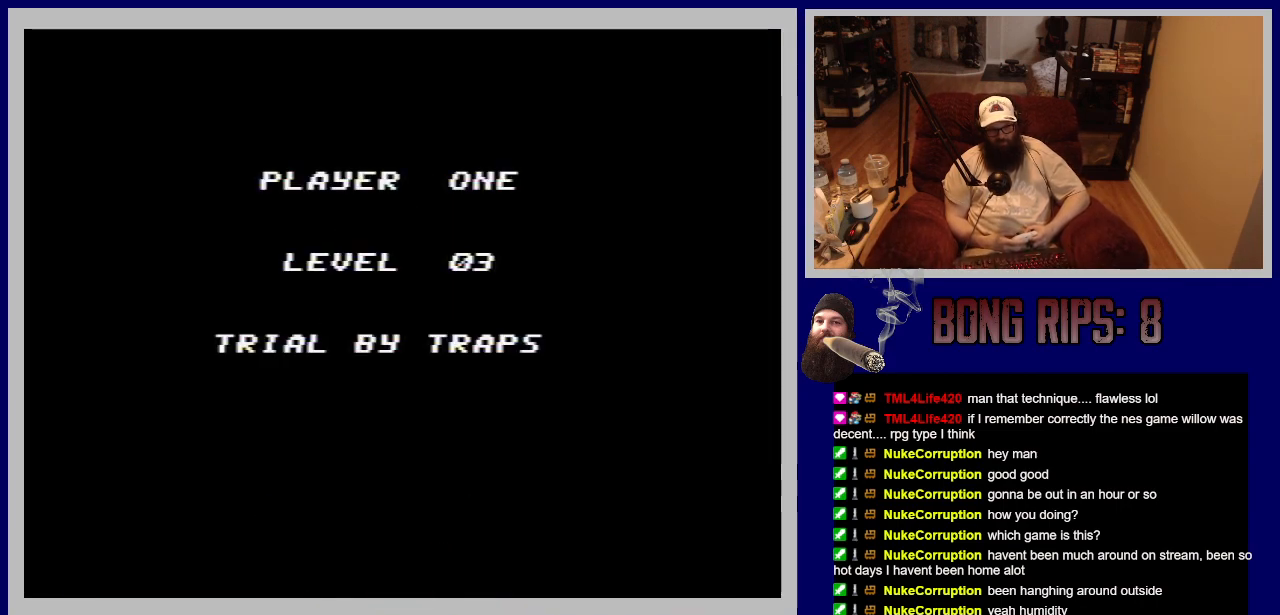
{"buttons": [], "events": []}
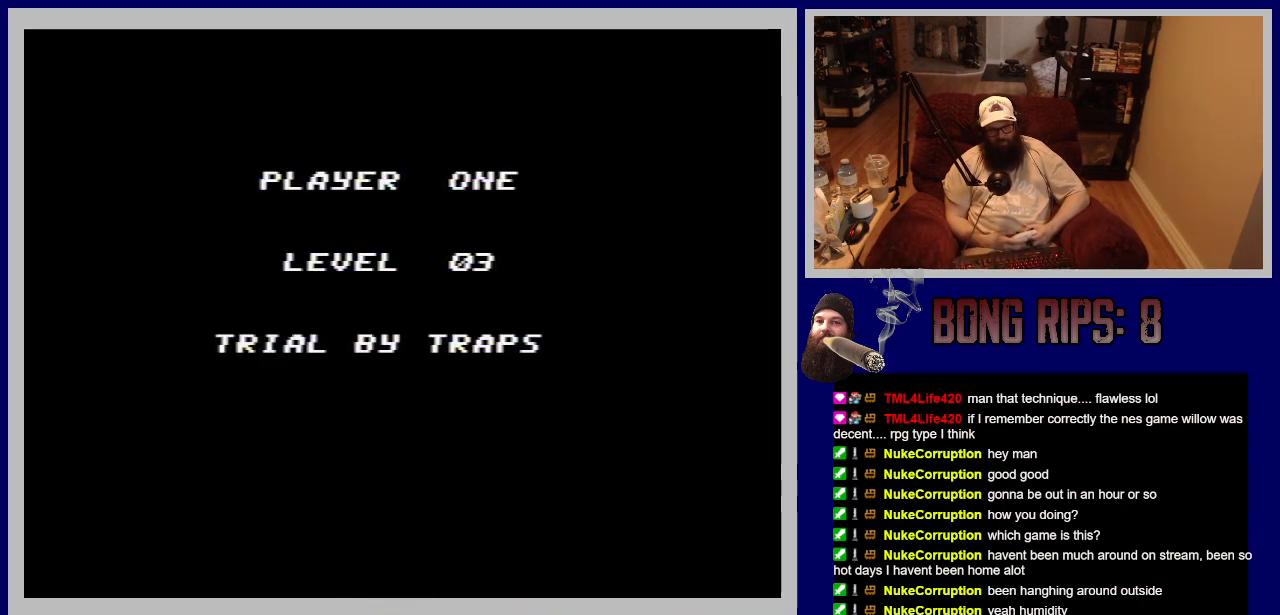
{"buttons": [], "events": [[183, "A", "down"], [450, "A", "up"]]}
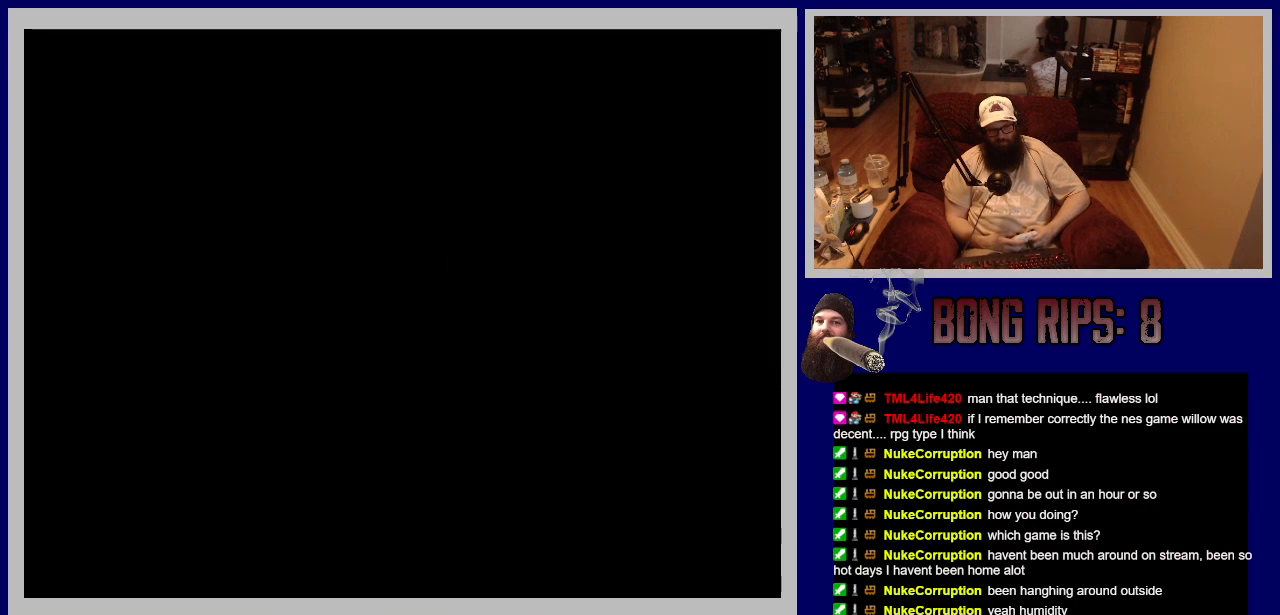
{"buttons": [], "events": []}
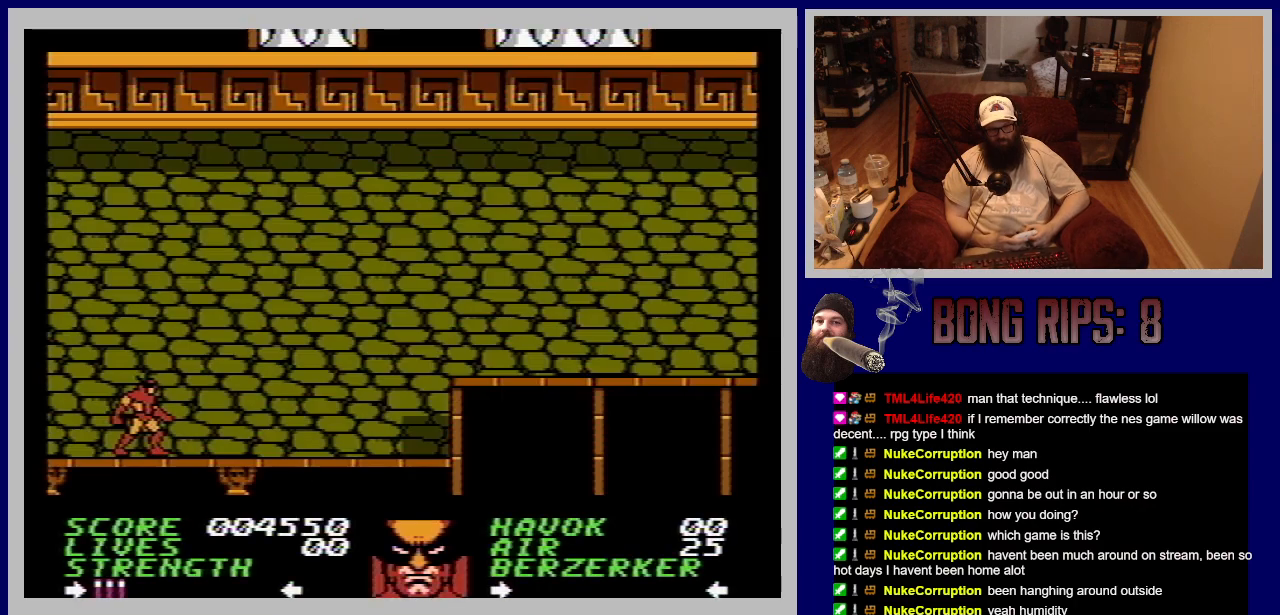
{"buttons": [], "events": []}
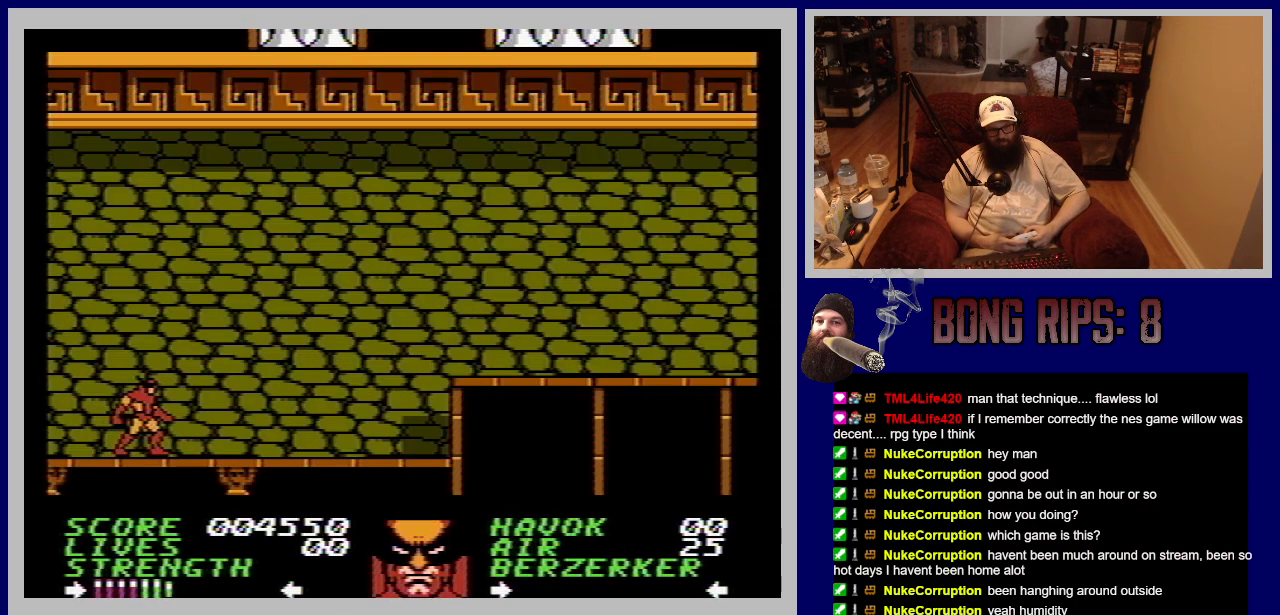
{"buttons": [], "events": []}
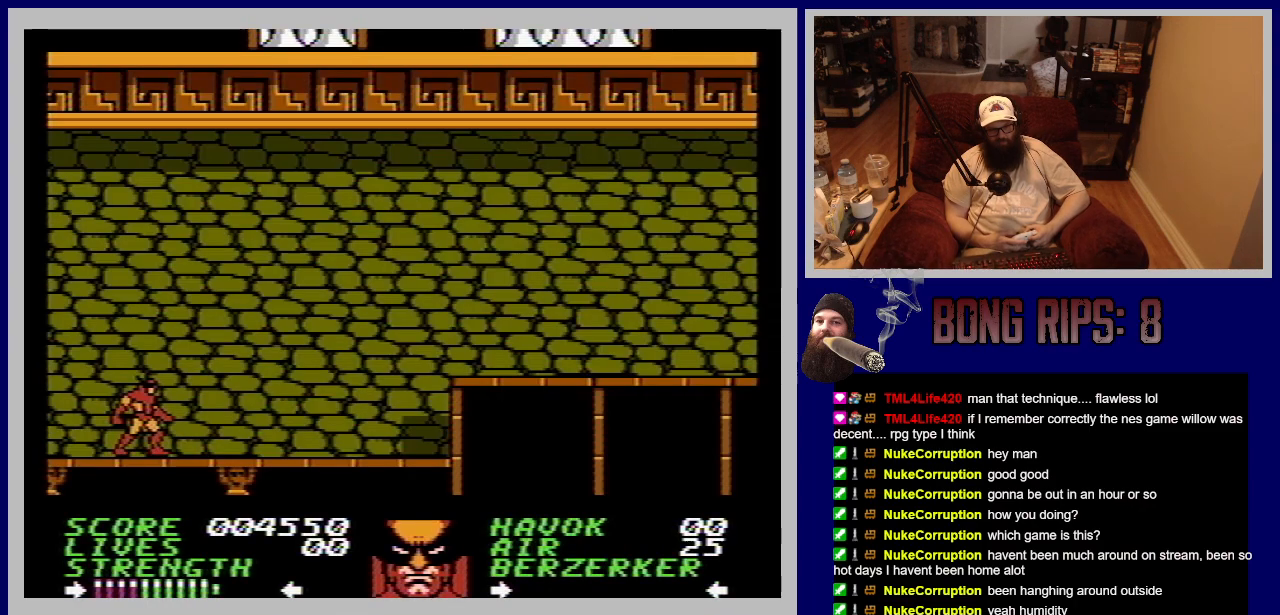
{"buttons": ["DPAD_RIGHT"], "events": [[350, "DPAD_RIGHT", "down"]]}
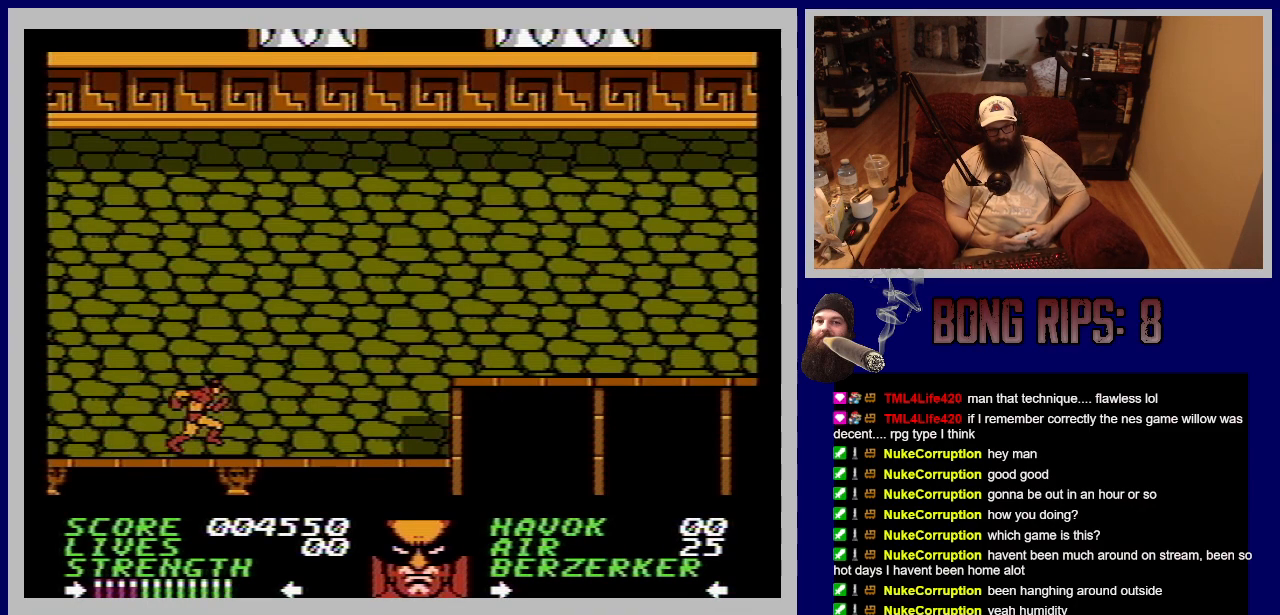
{"buttons": [], "events": [[150, "DPAD_RIGHT", "up"]]}
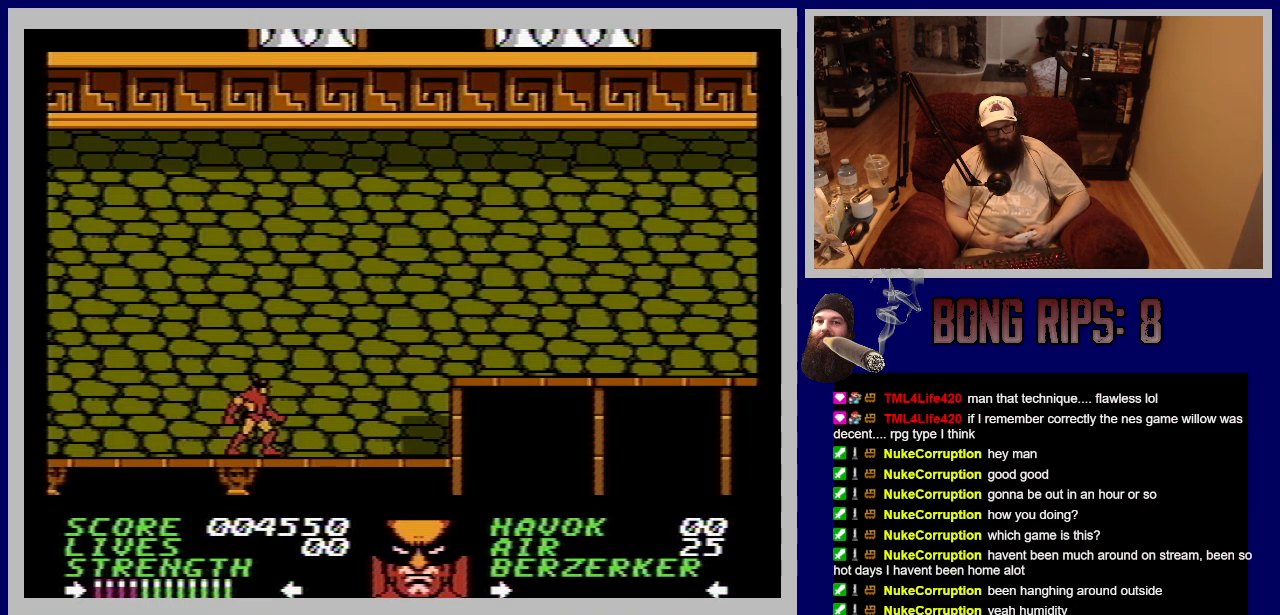
{"buttons": ["B"], "events": [[450, "B", "down"]]}
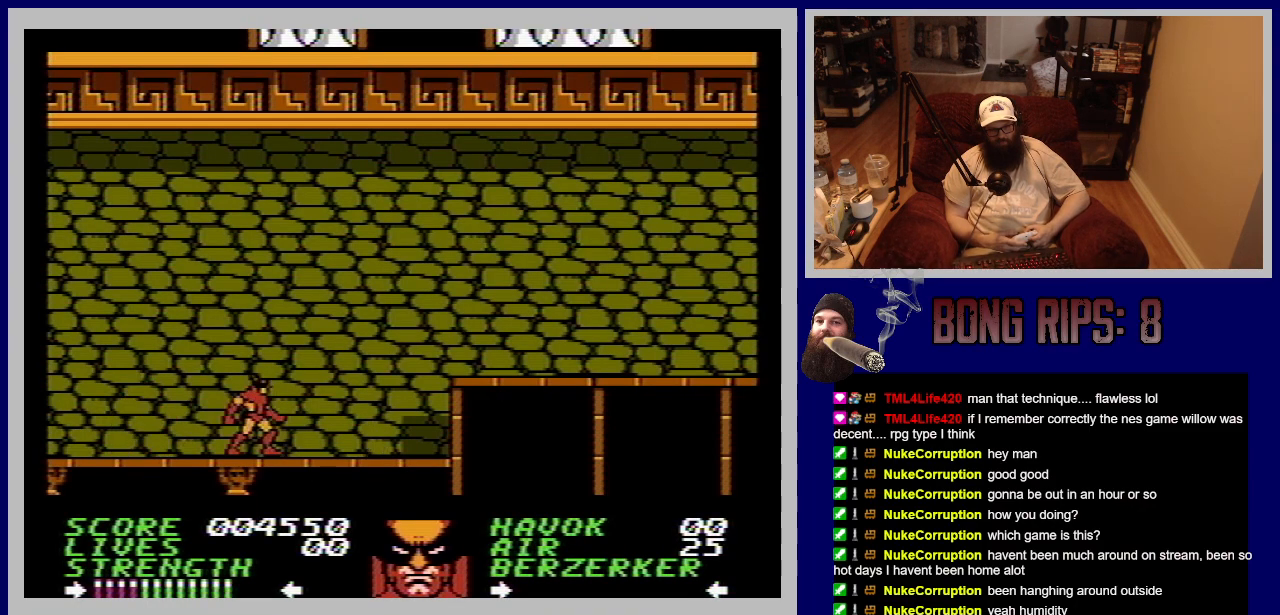
{"buttons": ["A", "DPAD_RIGHT"], "events": [[83, "B", "up"], [200, "DPAD_RIGHT", "down"], [233, "A", "down"]]}
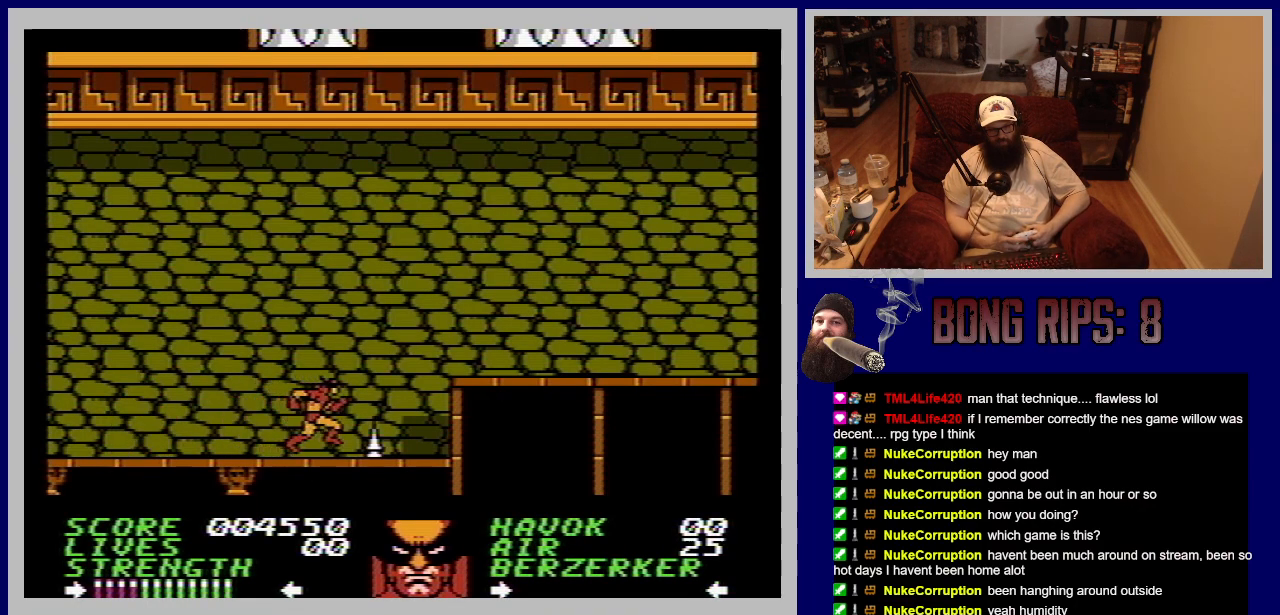
{"buttons": ["B", "DPAD_RIGHT"], "events": [[50, "A", "up"], [150, "A", "down"], [300, "A", "up"], [433, "B", "down"]]}
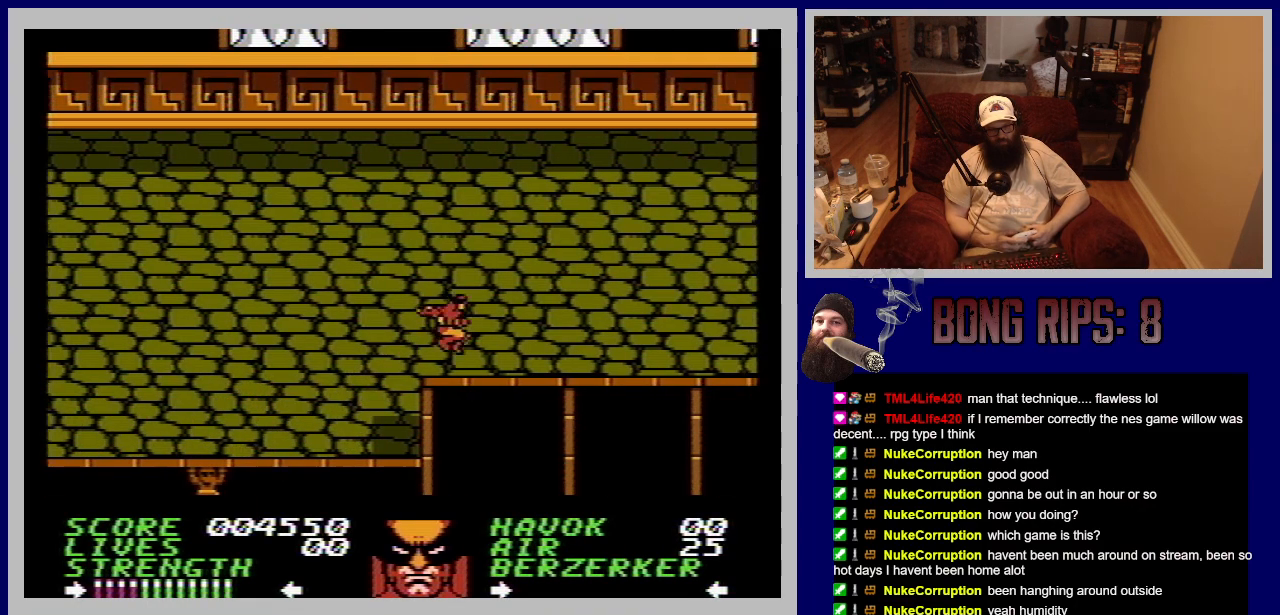
{"buttons": [], "events": [[100, "B", "up"], [217, "DPAD_RIGHT", "up"]]}
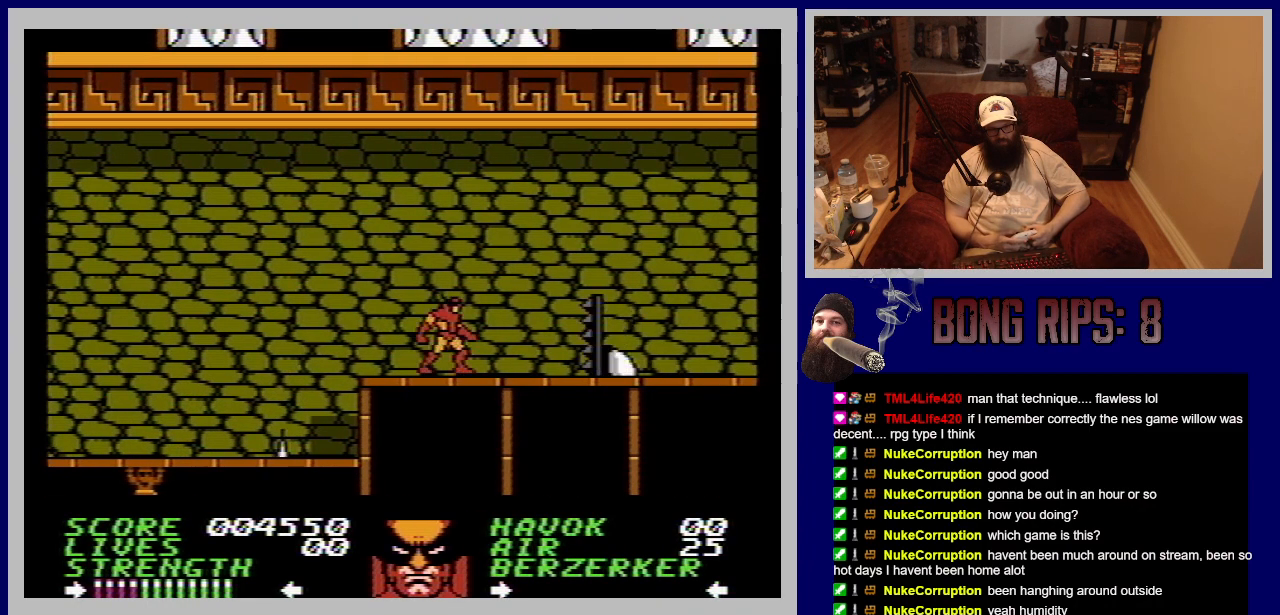
{"buttons": ["A", "DPAD_RIGHT"], "events": [[383, "A", "down"], [383, "DPAD_RIGHT", "down"]]}
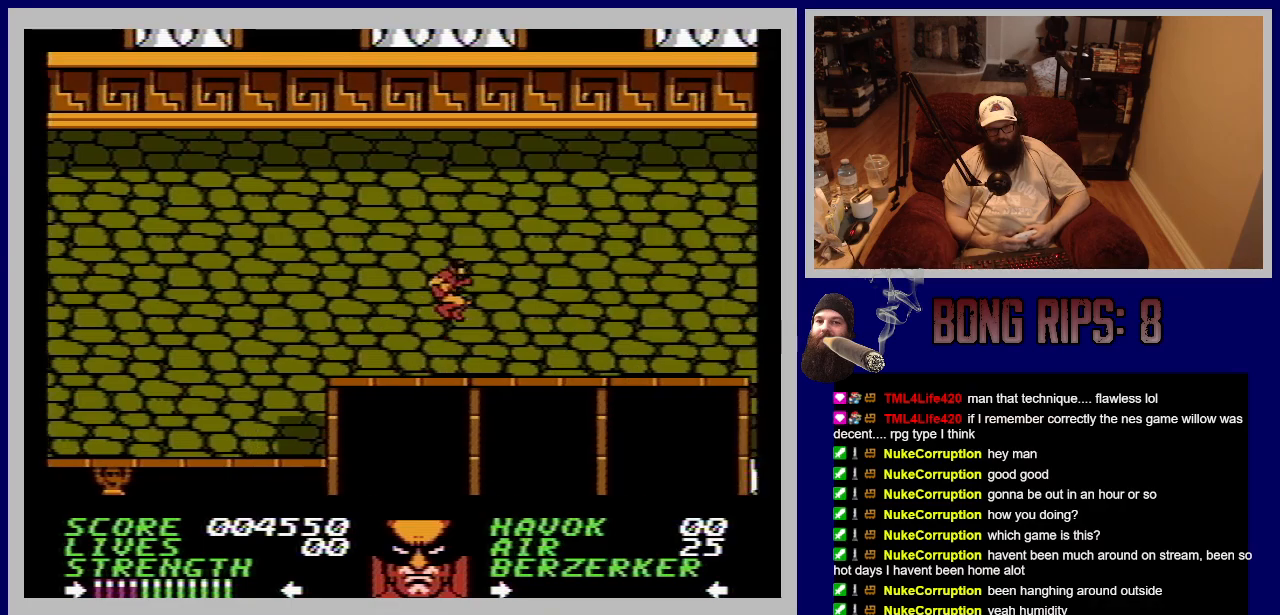
{"buttons": ["A", "DPAD_RIGHT"], "events": []}
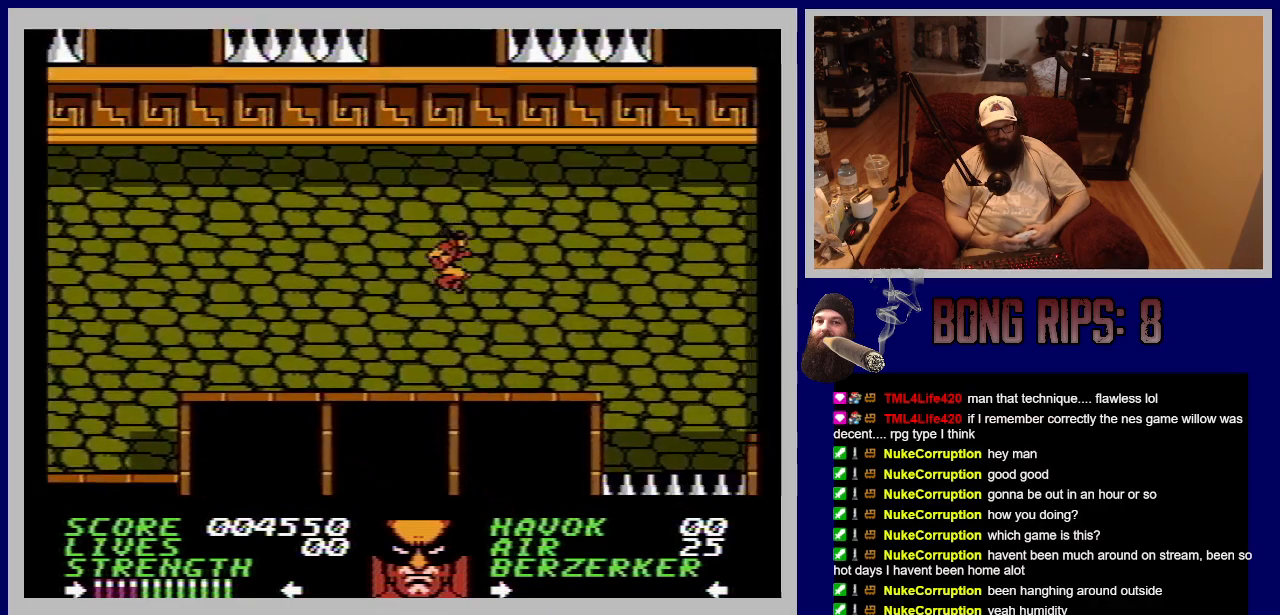
{"buttons": ["A", "DPAD_RIGHT"], "events": [[83, "A", "up"], [383, "A", "down"]]}